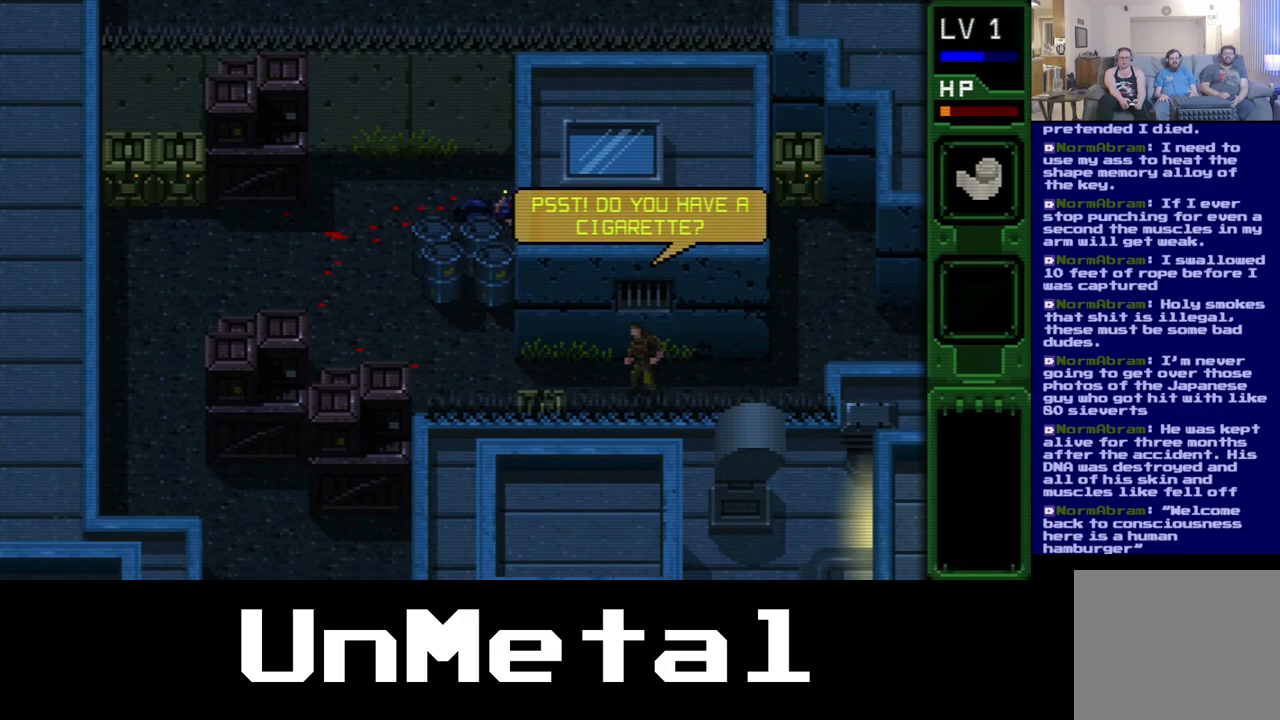
Gameplay with a controller (Xbox layout); each line is a JSON object with the inputs held at the frame after it. "events" lists button and stick changes between this image and that frame as [ms after this image, input, new state], when the widget could be followed in between. Not read: L3 R3.
{"buttons": [], "left_stick": "center", "right_stick": "center", "events": [[50, "SELECT", "down"], [250, "SELECT", "up"]]}
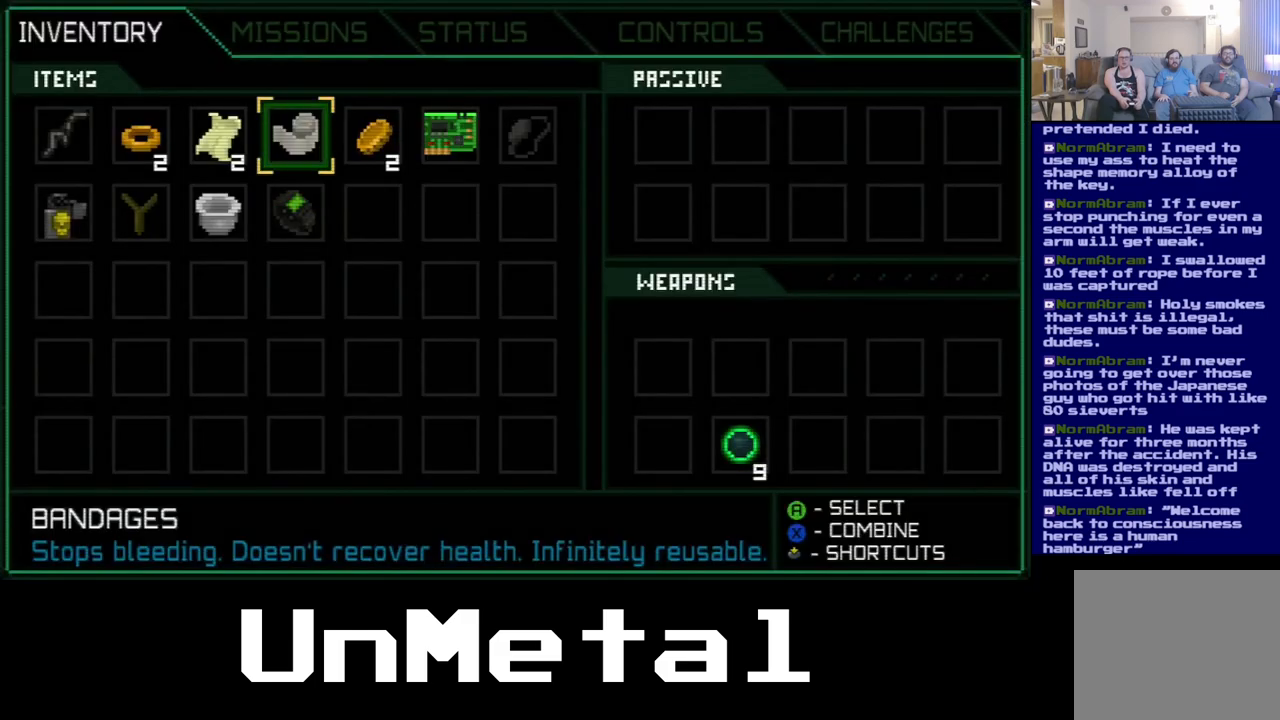
{"buttons": [], "left_stick": "center", "right_stick": "center", "events": []}
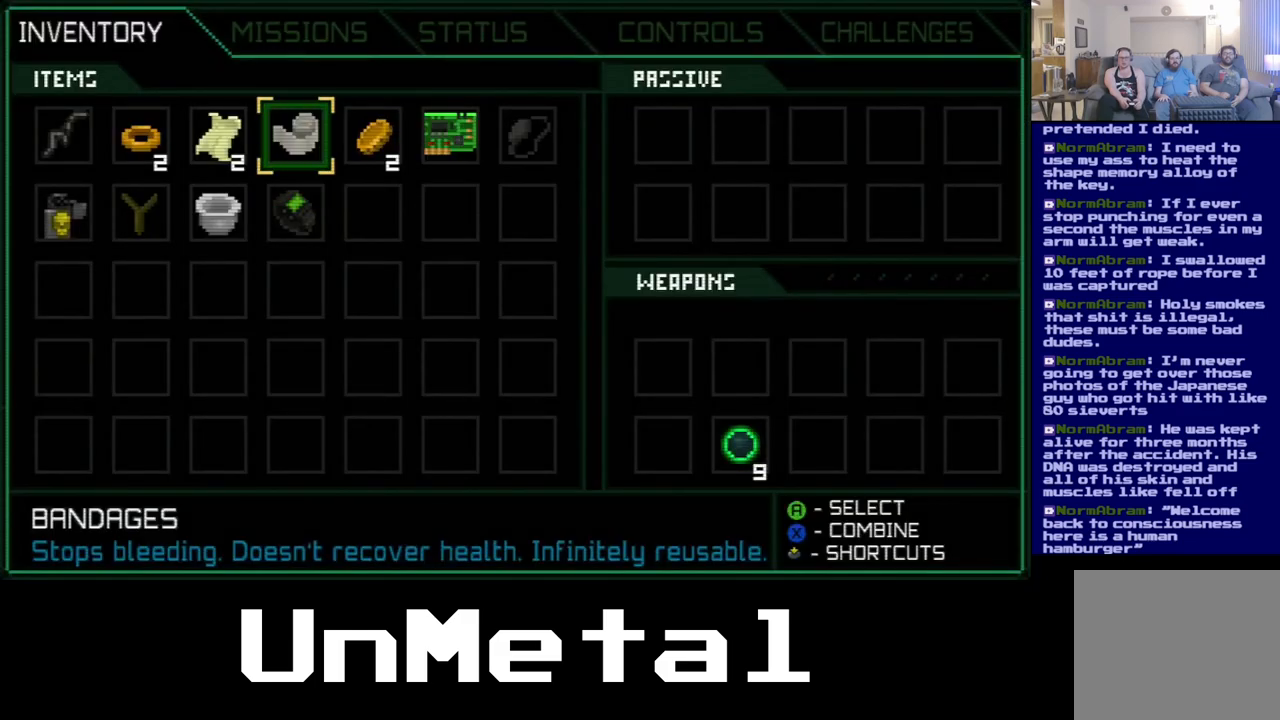
{"buttons": [], "left_stick": "center", "right_stick": "center", "events": []}
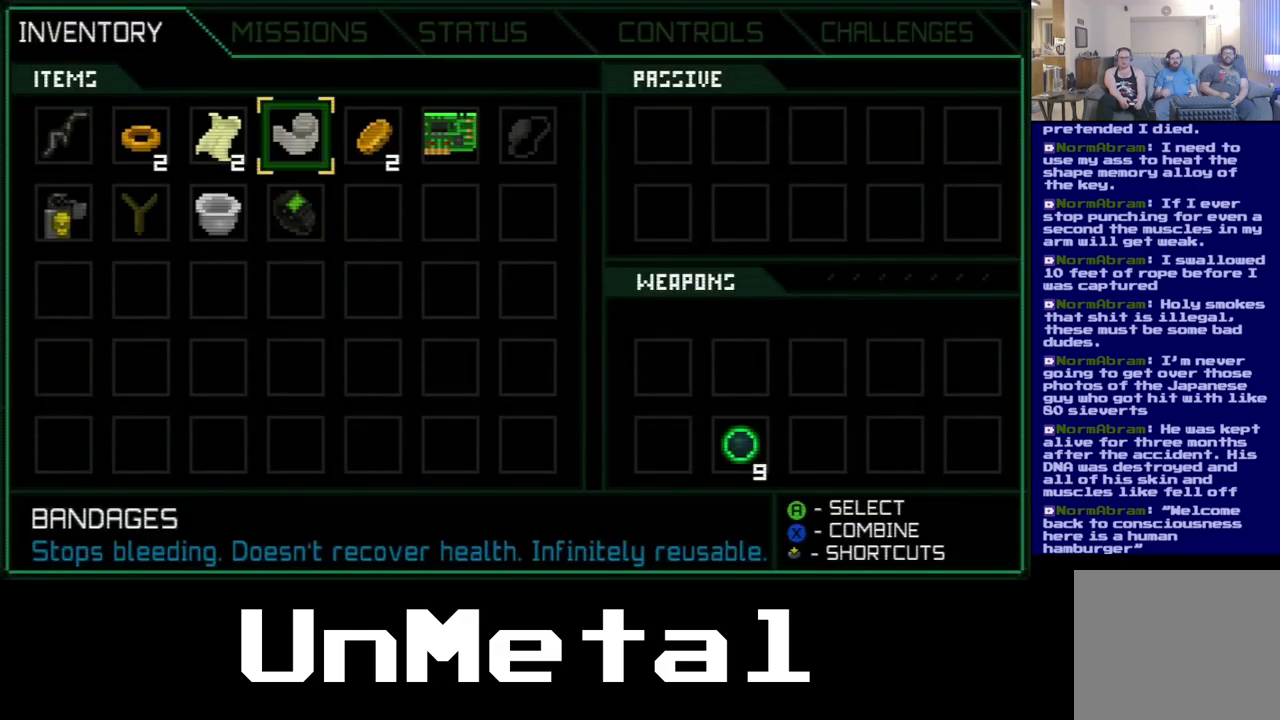
{"buttons": [], "left_stick": "center", "right_stick": "center", "events": [[217, "SELECT", "down"], [483, "SELECT", "up"]]}
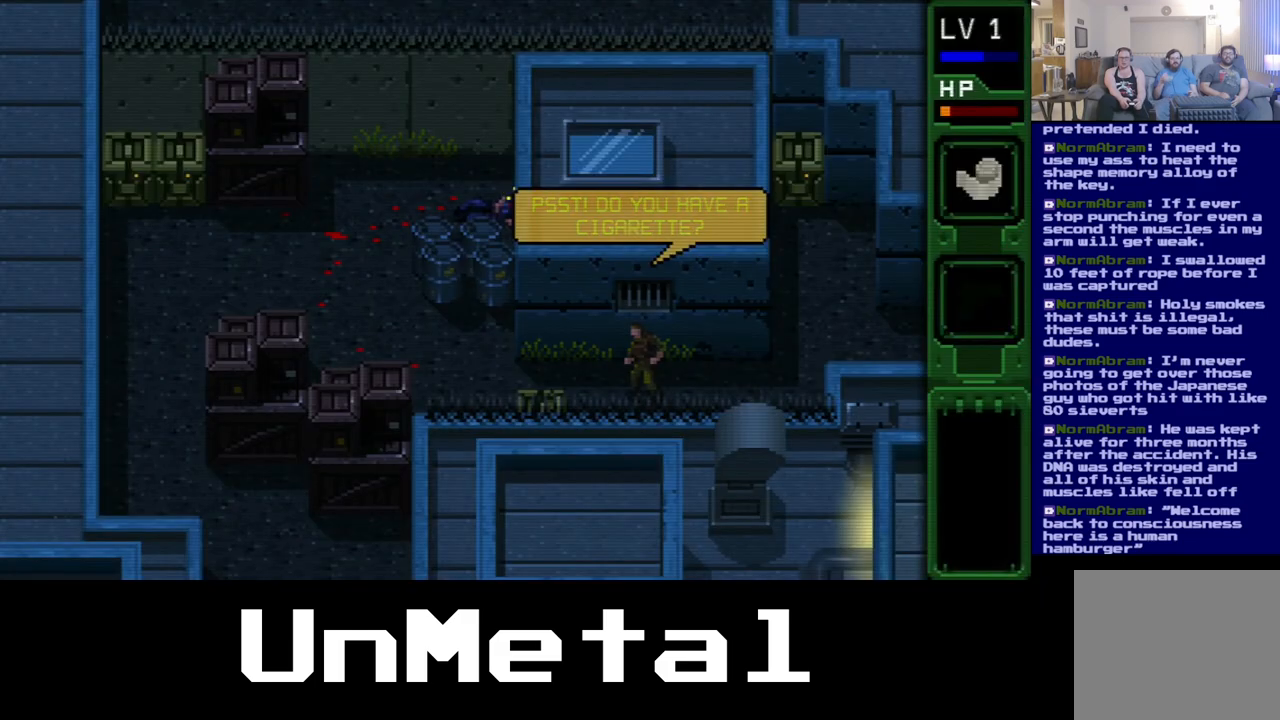
{"buttons": ["DPAD_RIGHT"], "left_stick": "center", "right_stick": "center", "events": [[500, "DPAD_RIGHT", "down"]]}
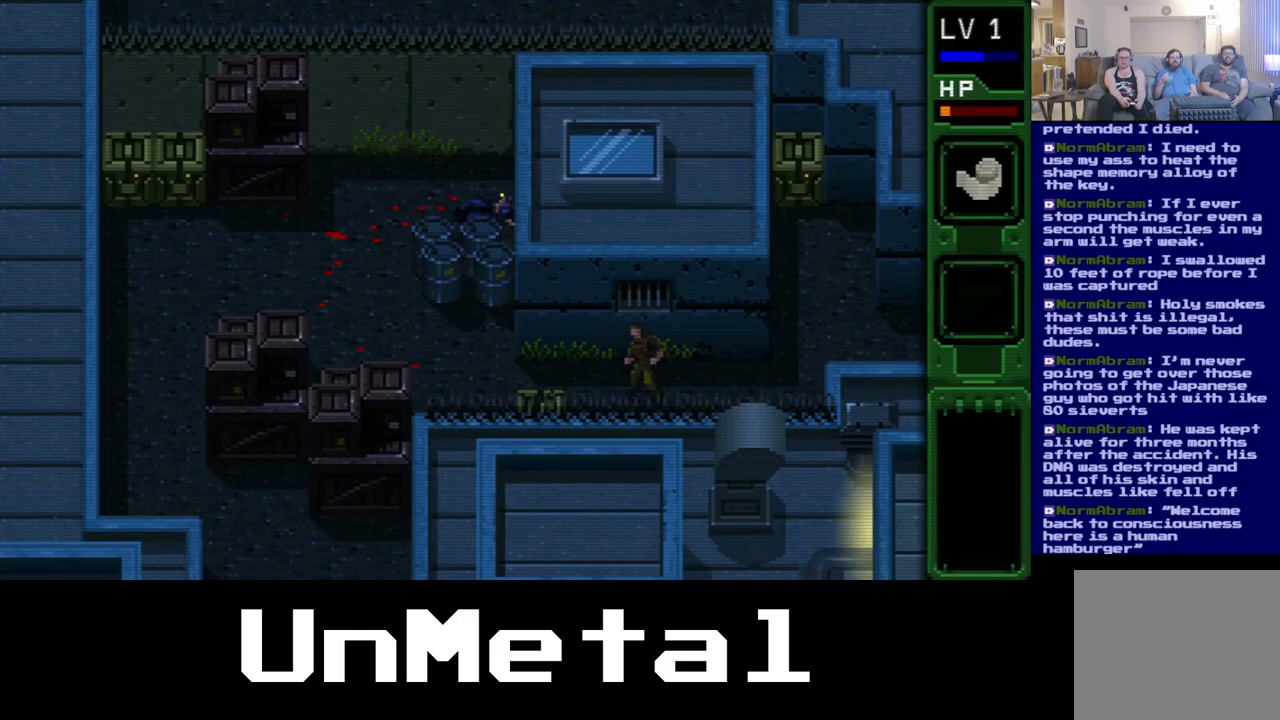
{"buttons": ["DPAD_RIGHT"], "left_stick": "center", "right_stick": "center", "events": []}
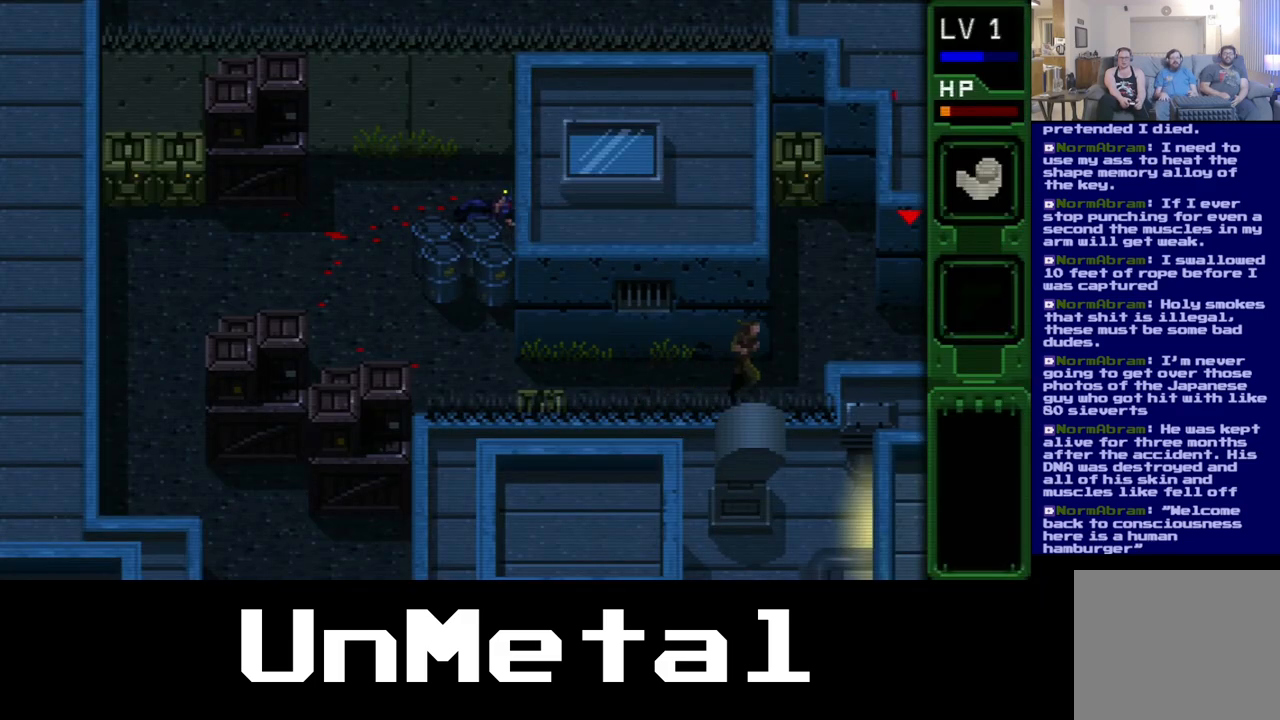
{"buttons": ["DPAD_UP", "DPAD_RIGHT"], "left_stick": "center", "right_stick": "center", "events": [[83, "DPAD_UP", "down"]]}
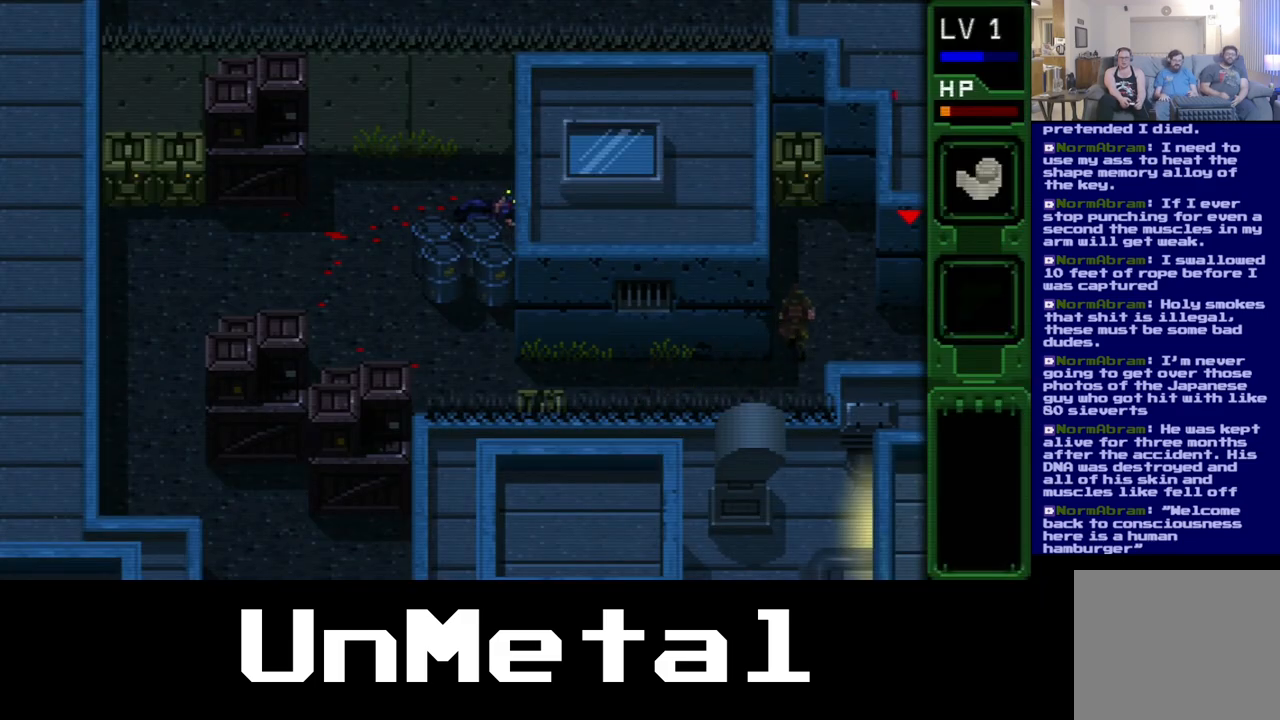
{"buttons": ["DPAD_UP", "DPAD_RIGHT"], "left_stick": "center", "right_stick": "center", "events": []}
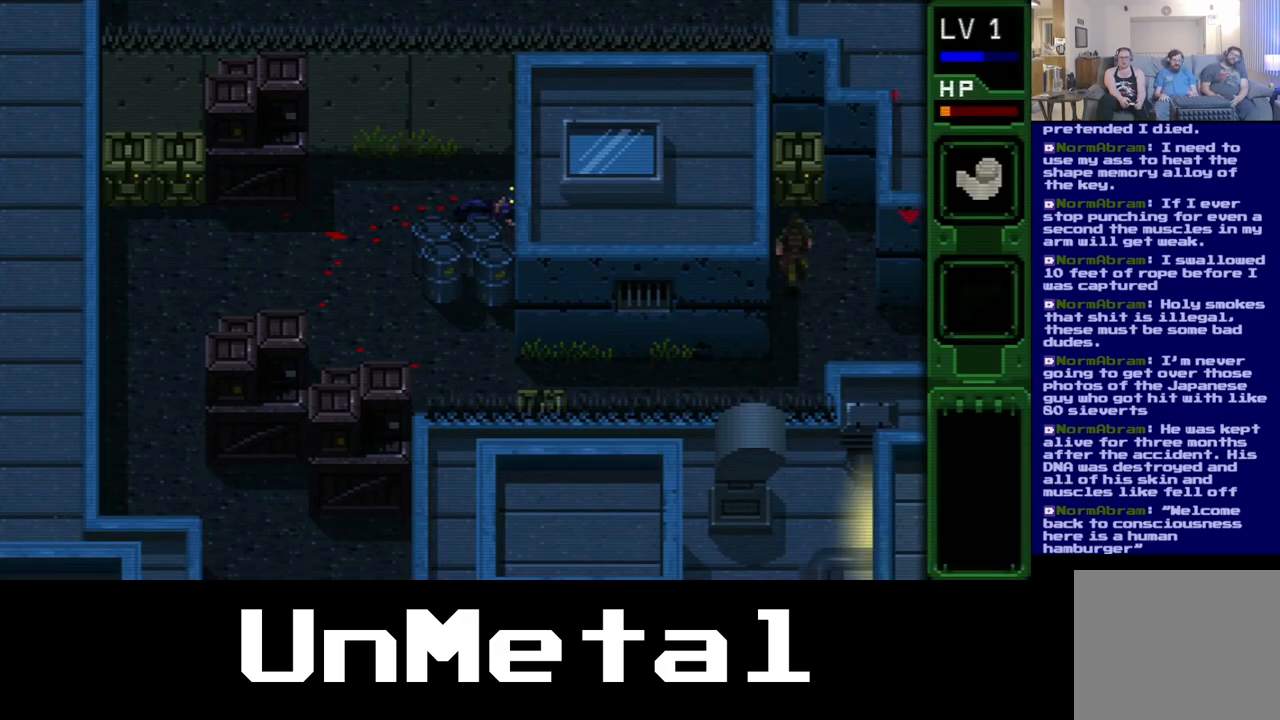
{"buttons": [], "left_stick": "center", "right_stick": "center", "events": [[250, "B", "down"], [367, "DPAD_RIGHT", "up"], [367, "DPAD_UP", "up"], [400, "B", "up"]]}
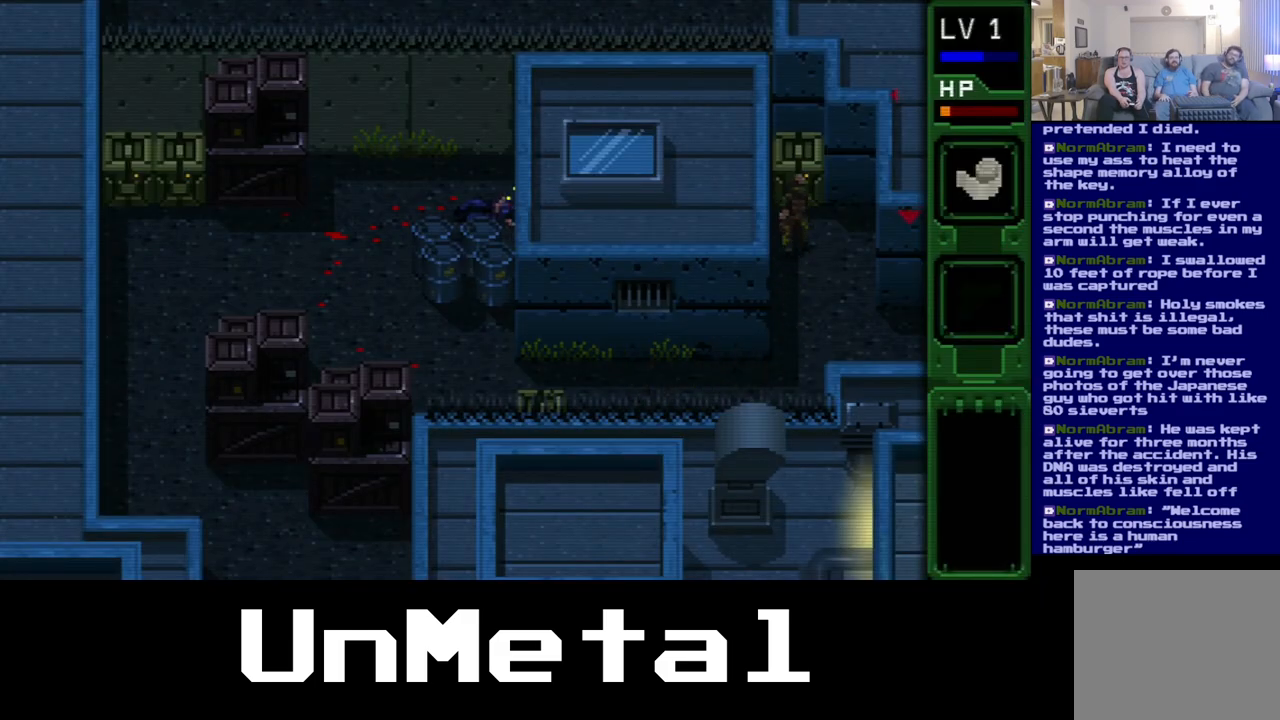
{"buttons": ["B", "DPAD_UP"], "left_stick": "center", "right_stick": "center", "events": [[17, "B", "down"], [150, "B", "up"], [250, "DPAD_UP", "down"], [400, "B", "down"]]}
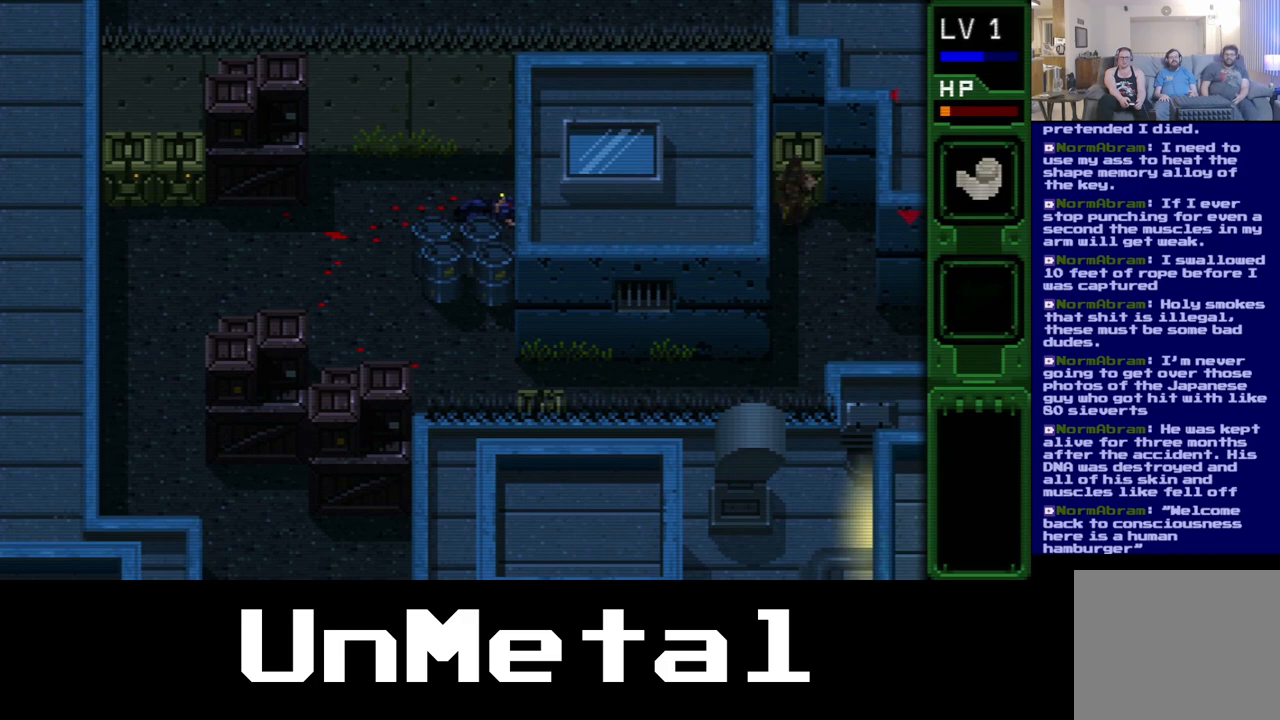
{"buttons": ["DPAD_UP"], "left_stick": "center", "right_stick": "center", "events": [[83, "B", "up"], [167, "B", "down"], [300, "B", "up"], [383, "B", "down"], [500, "B", "up"]]}
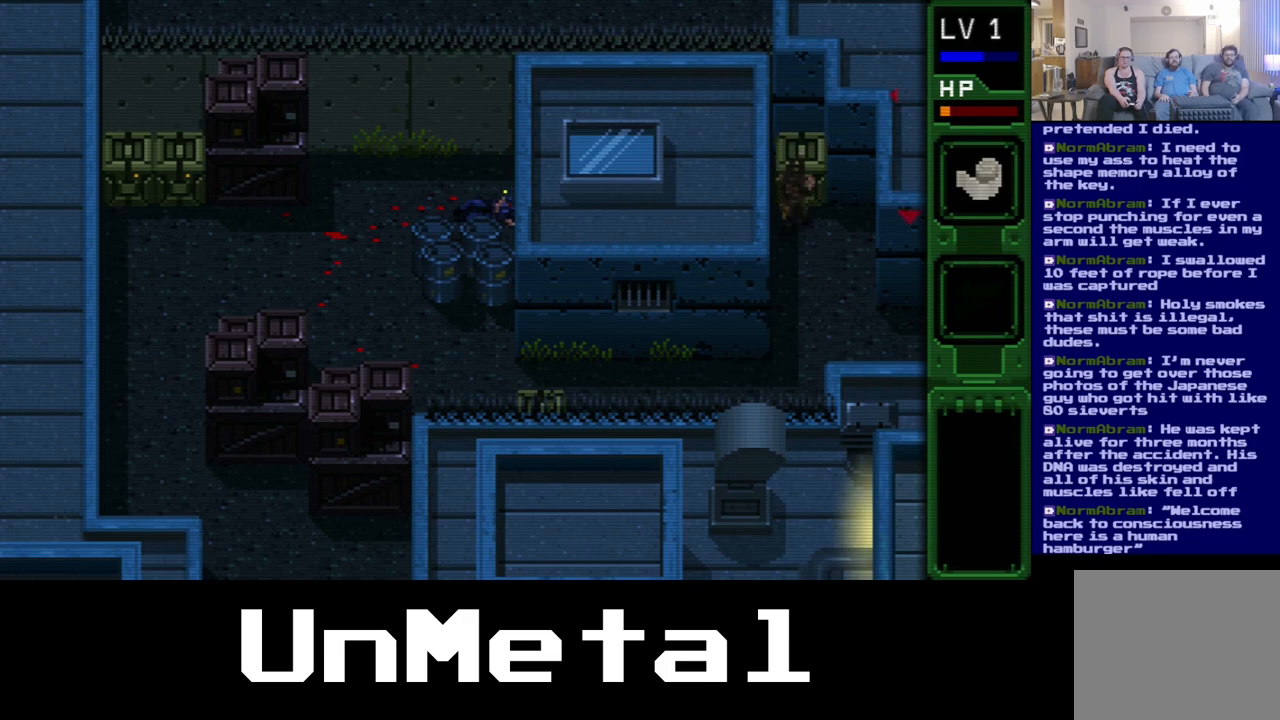
{"buttons": ["B", "DPAD_UP"], "left_stick": "center", "right_stick": "center", "events": [[83, "B", "down"], [183, "B", "up"], [300, "B", "down"], [417, "B", "up"], [467, "B", "down"]]}
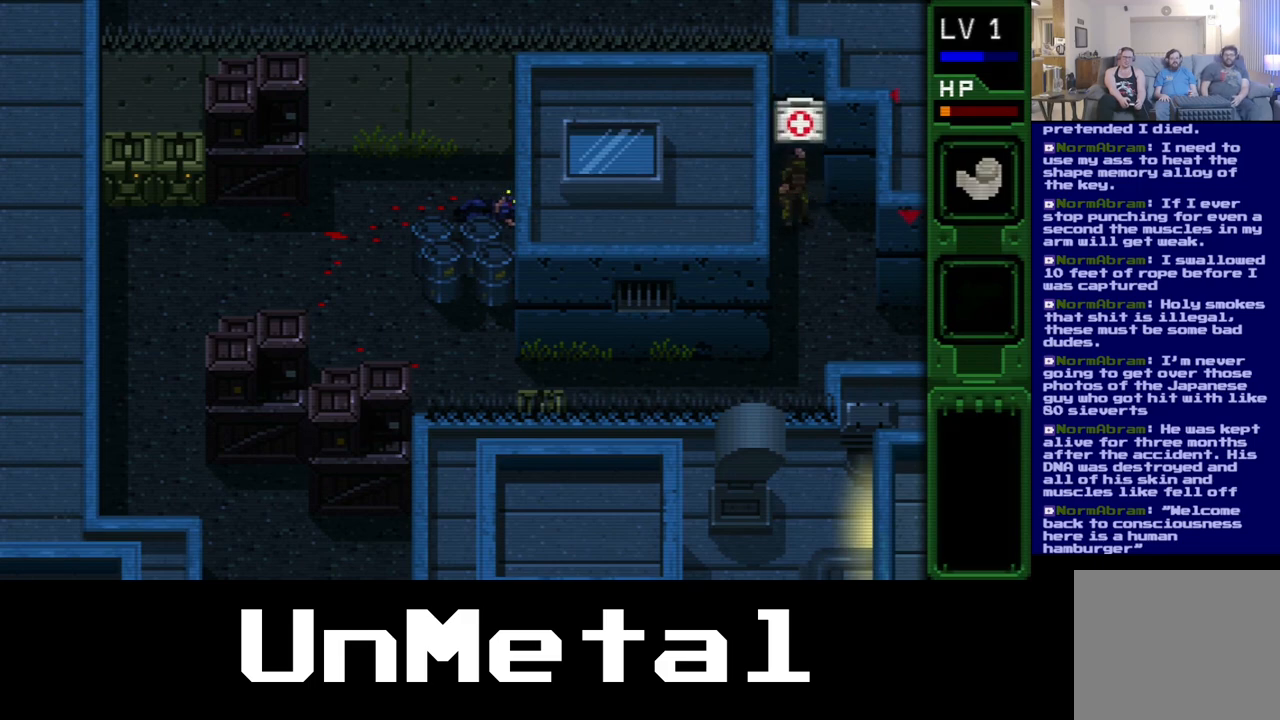
{"buttons": ["DPAD_UP"], "left_stick": "center", "right_stick": "center", "events": [[117, "B", "up"]]}